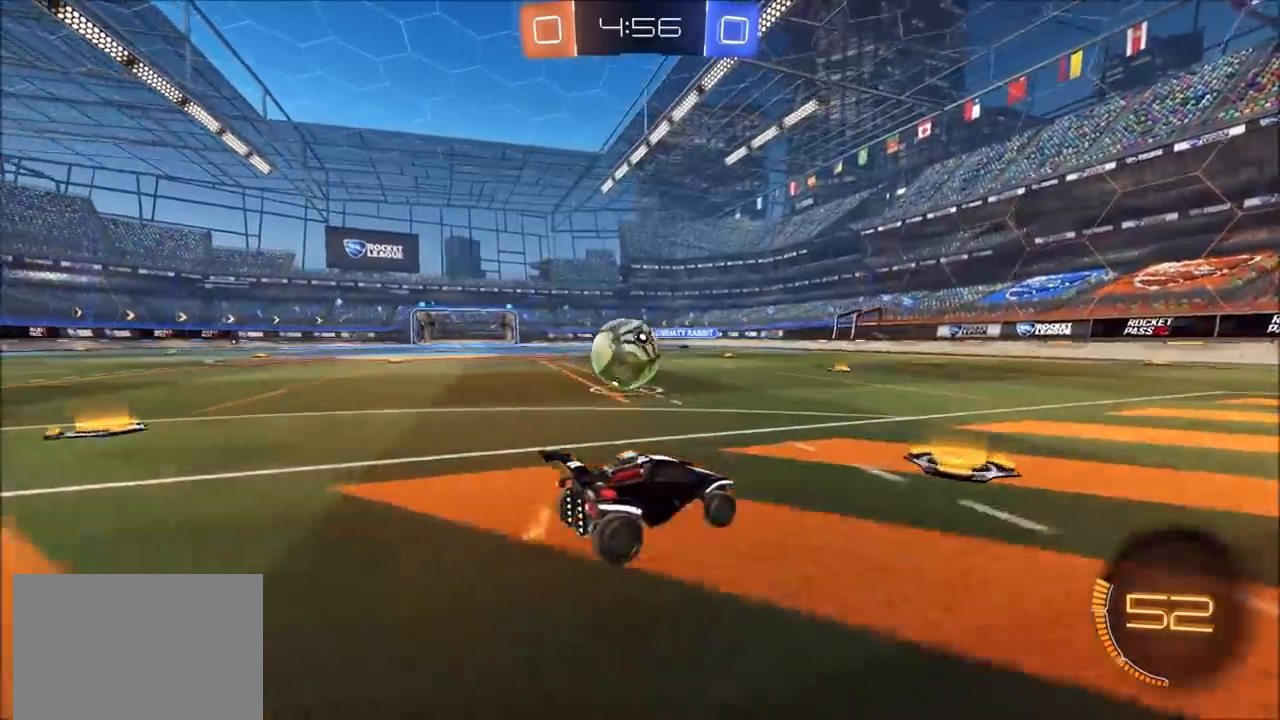
Gameplay with a controller (PlayStation layout); each line is a JSON object with the inputs held at the frame after it (dt_ms = milliseconds from this image to that frame). "events" lists button and stick changes between this image and that frame as [ms after this image, input, new state], when the widget could be followed in between. Not read: R2.
{"dt_ms": 1000, "buttons": [], "left_stick": "left", "right_stick": "center", "events": [[33, "left_stick", "left"], [200, "left_stick", "center"], [367, "left_stick", "left"], [450, "left_stick", "center"], [467, "L2", "down"], [500, "left_stick", "up-right"], [567, "L2", "up"], [767, "left_stick", "center"], [917, "left_stick", "left"]]}
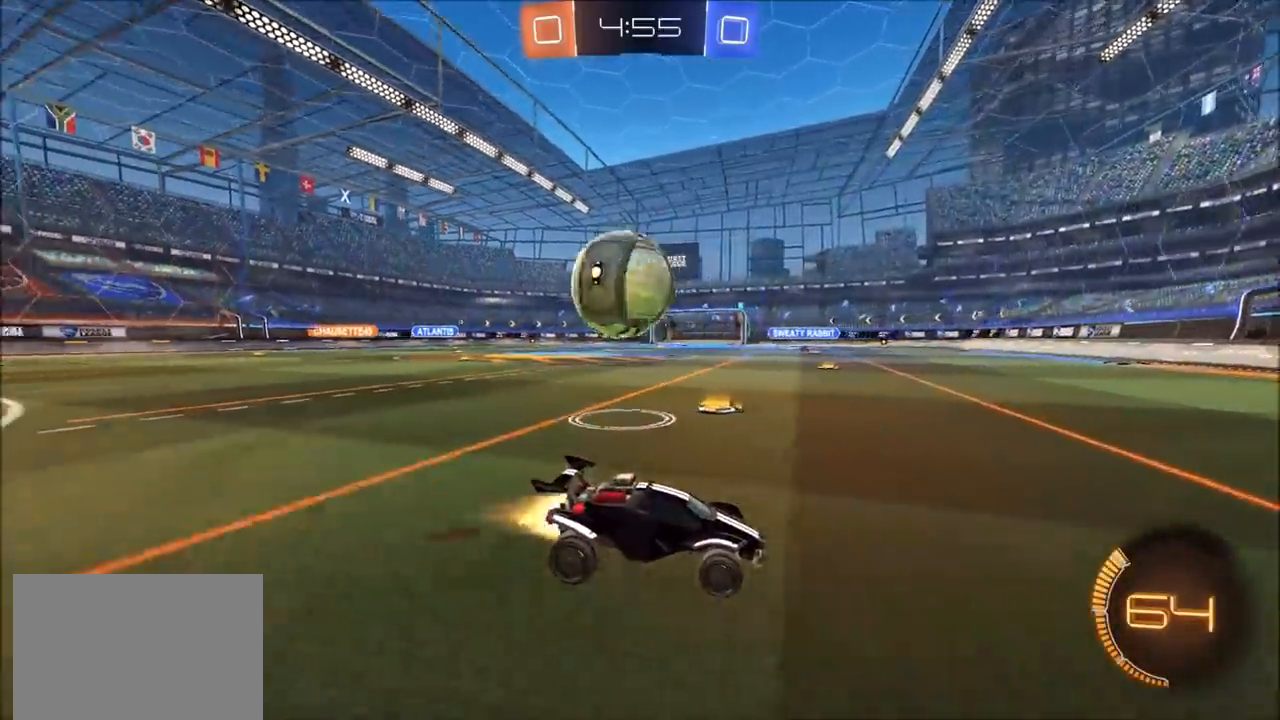
{"dt_ms": 500, "buttons": [], "left_stick": "up-right", "right_stick": "center", "events": [[17, "CIRCLE", "down"], [83, "left_stick", "center"], [183, "left_stick", "left"], [283, "left_stick", "center"], [317, "CIRCLE", "up"], [417, "left_stick", "up-right"]]}
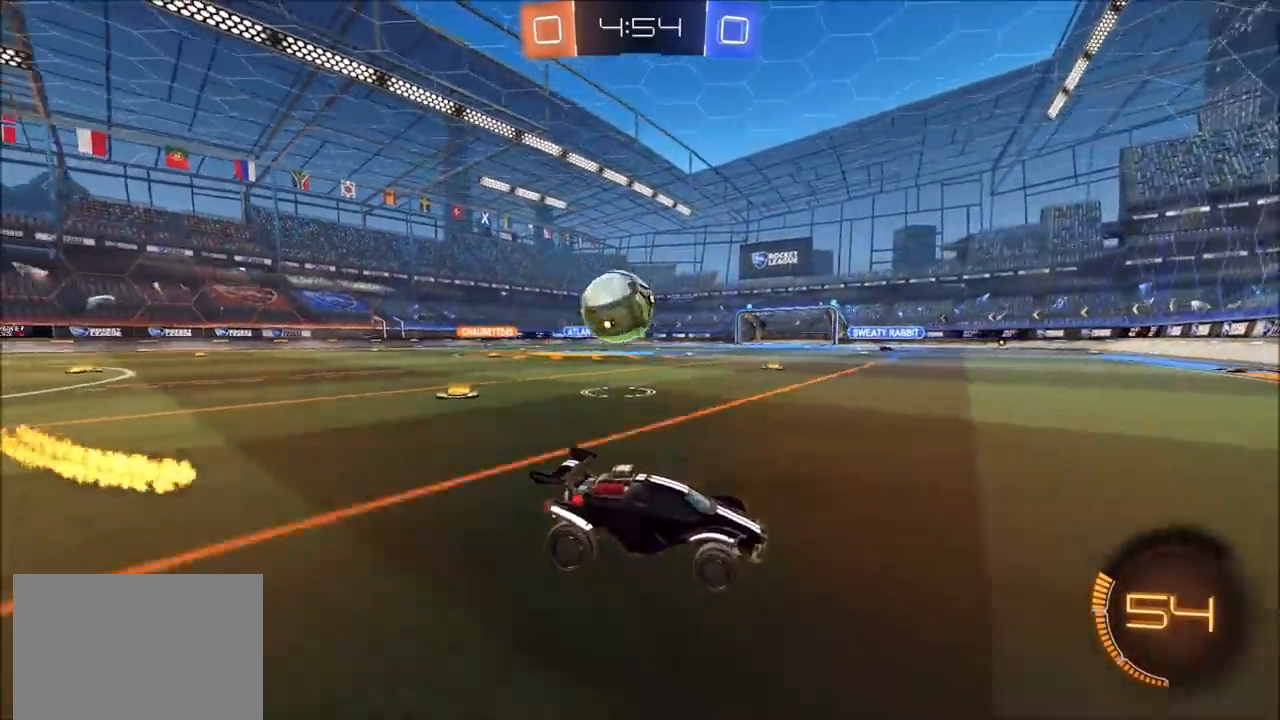
{"dt_ms": 500, "buttons": [], "left_stick": "left", "right_stick": "center", "events": [[150, "left_stick", "center"], [300, "left_stick", "left"], [350, "L1", "down"], [433, "L1", "up"]]}
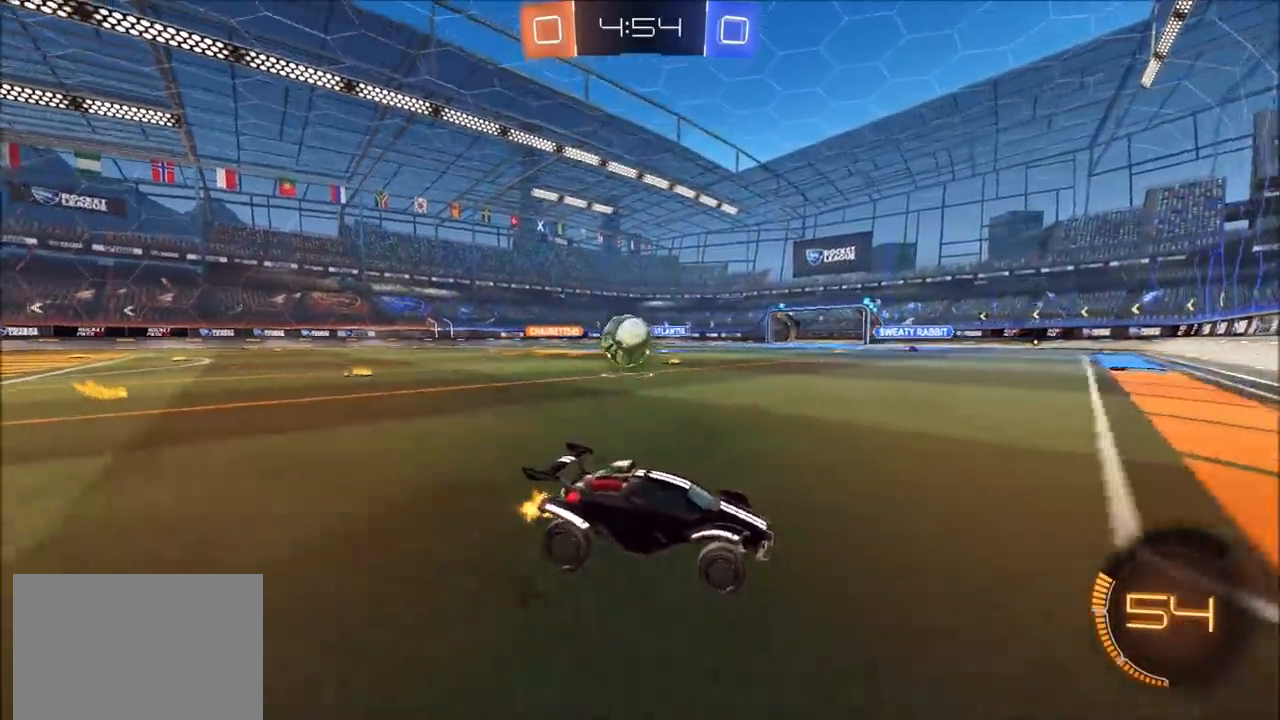
{"dt_ms": 500, "buttons": ["CIRCLE"], "left_stick": "left", "right_stick": "center", "events": [[133, "L1", "down"], [200, "L1", "up"], [283, "CIRCLE", "down"]]}
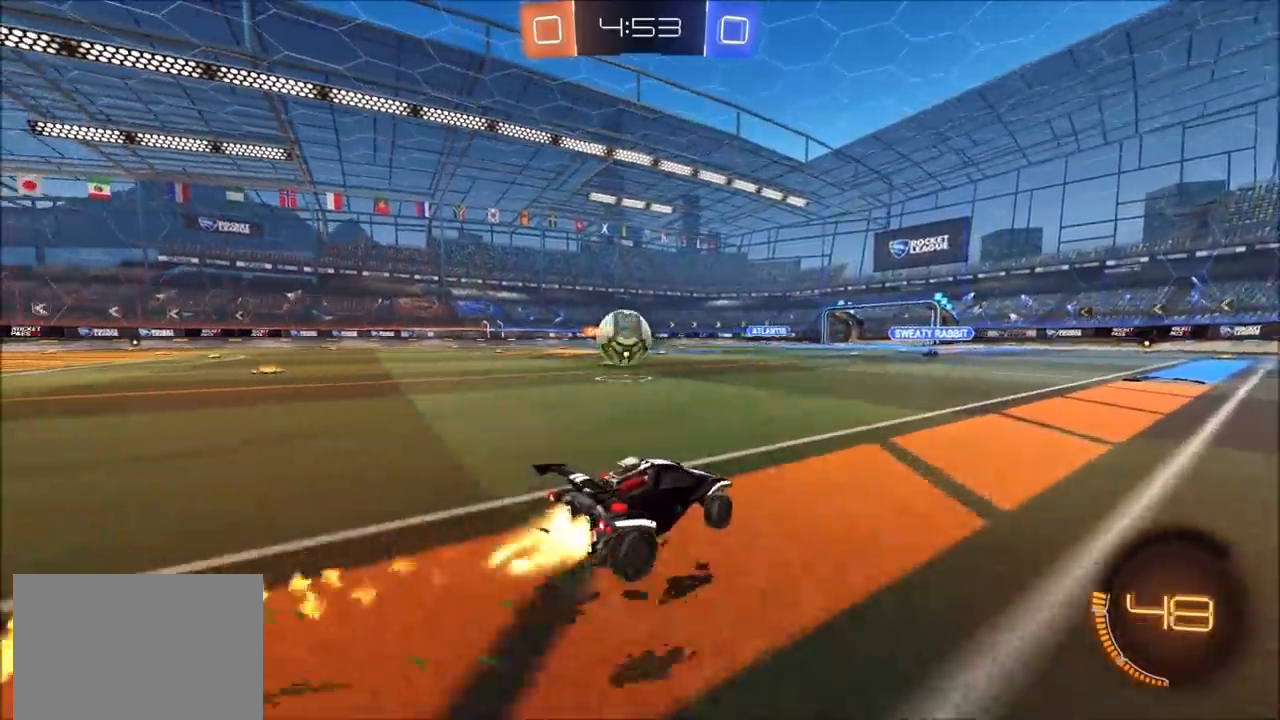
{"dt_ms": 500, "buttons": ["CIRCLE"], "left_stick": "left", "right_stick": "center", "events": [[67, "left_stick", "center"], [133, "left_stick", "left"], [433, "CROSS", "down"], [483, "CROSS", "up"]]}
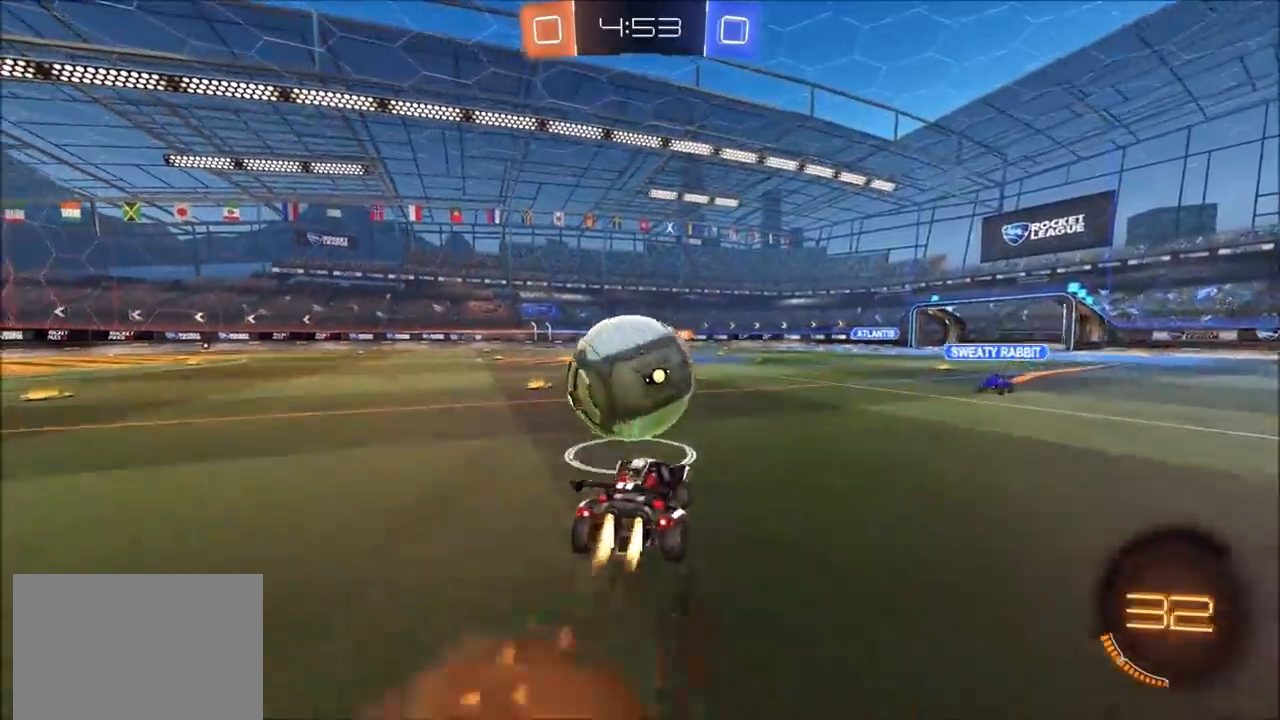
{"dt_ms": 500, "buttons": ["CIRCLE", "L1"], "left_stick": "left", "right_stick": "center", "events": [[33, "CROSS", "down"], [67, "L3", "down"], [67, "TRIANGLE", "down"], [67, "left_stick", "up-left"], [200, "CROSS", "up"], [200, "L3", "up"], [200, "TRIANGLE", "up"], [200, "left_stick", "left"], [500, "L1", "down"]]}
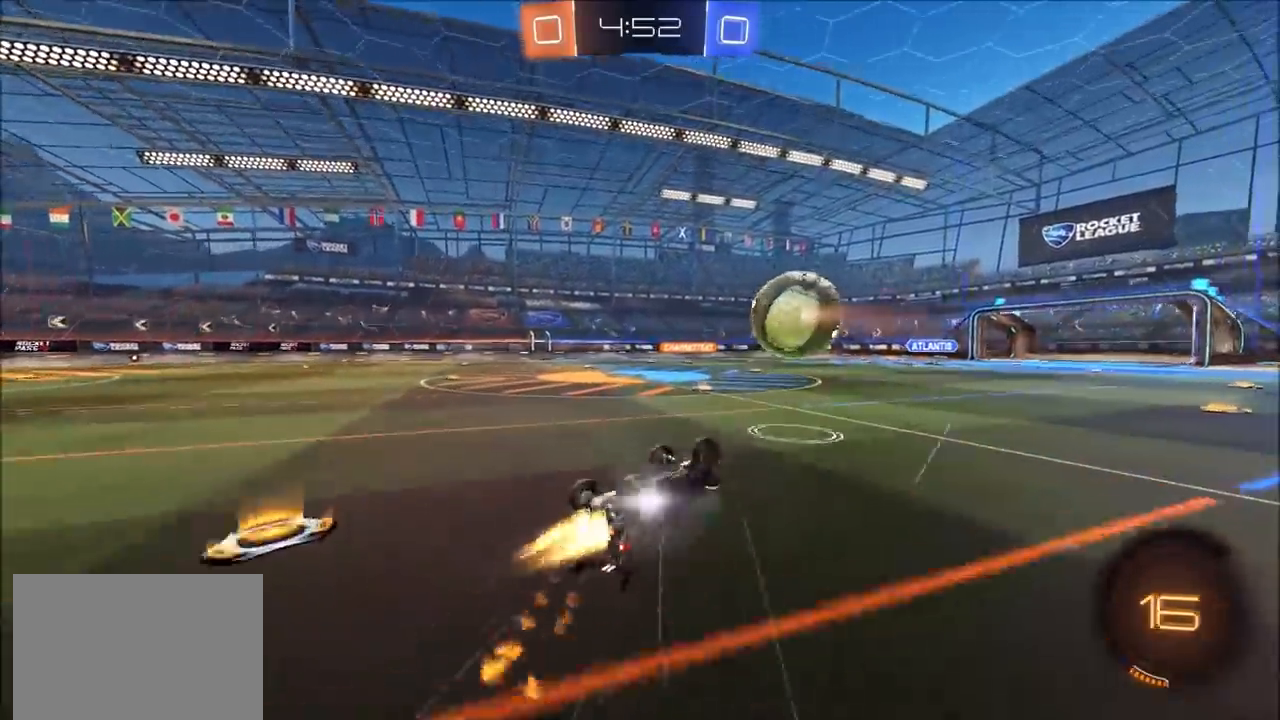
{"dt_ms": 500, "buttons": [], "left_stick": "center", "right_stick": "center", "events": [[33, "TRIANGLE", "down"], [100, "TRIANGLE", "up"], [133, "CIRCLE", "up"], [167, "L1", "up"], [217, "left_stick", "center"]]}
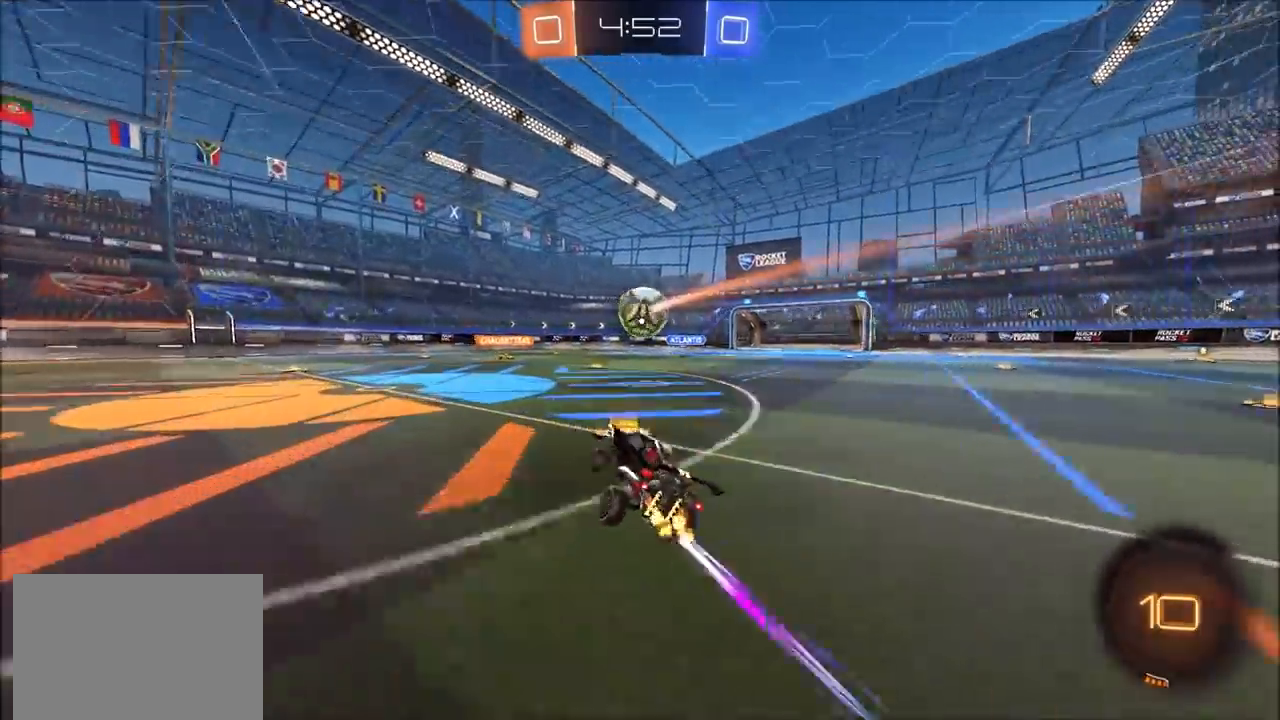
{"dt_ms": 500, "buttons": [], "left_stick": "left", "right_stick": "center", "events": [[183, "left_stick", "left"]]}
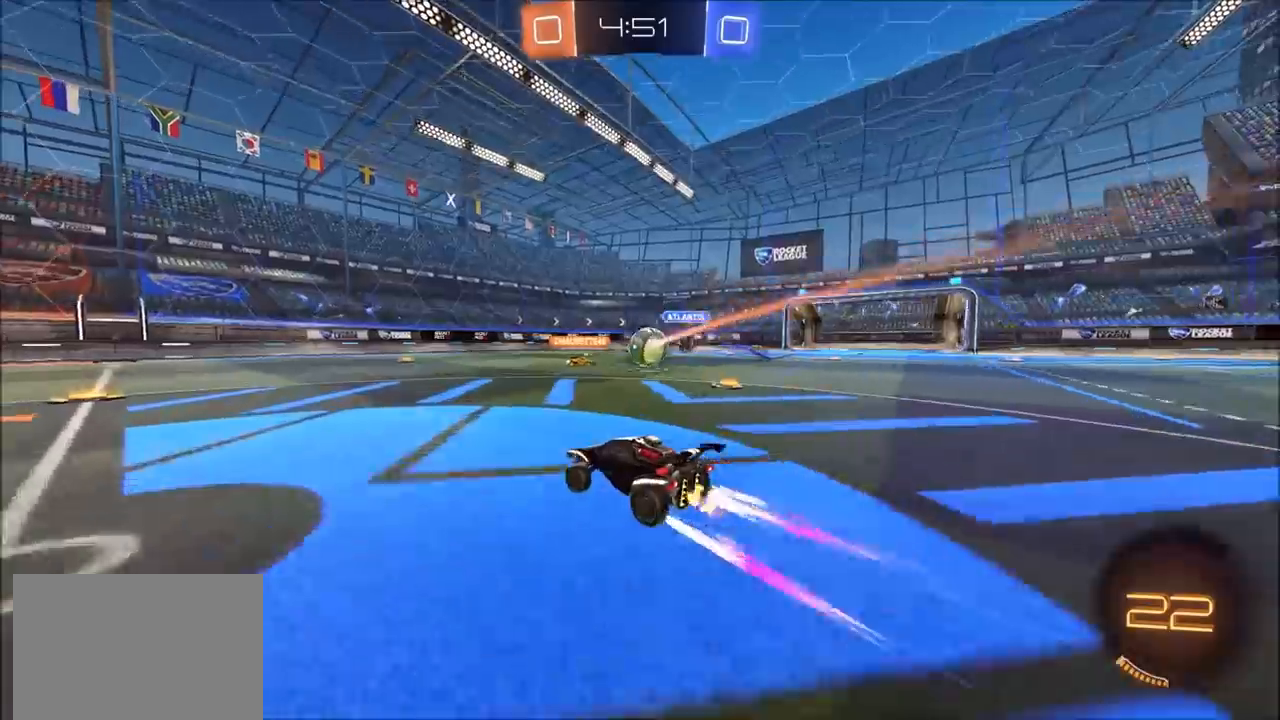
{"dt_ms": 500, "buttons": ["CIRCLE"], "left_stick": "center", "right_stick": "center", "events": [[467, "CIRCLE", "down"], [500, "left_stick", "center"]]}
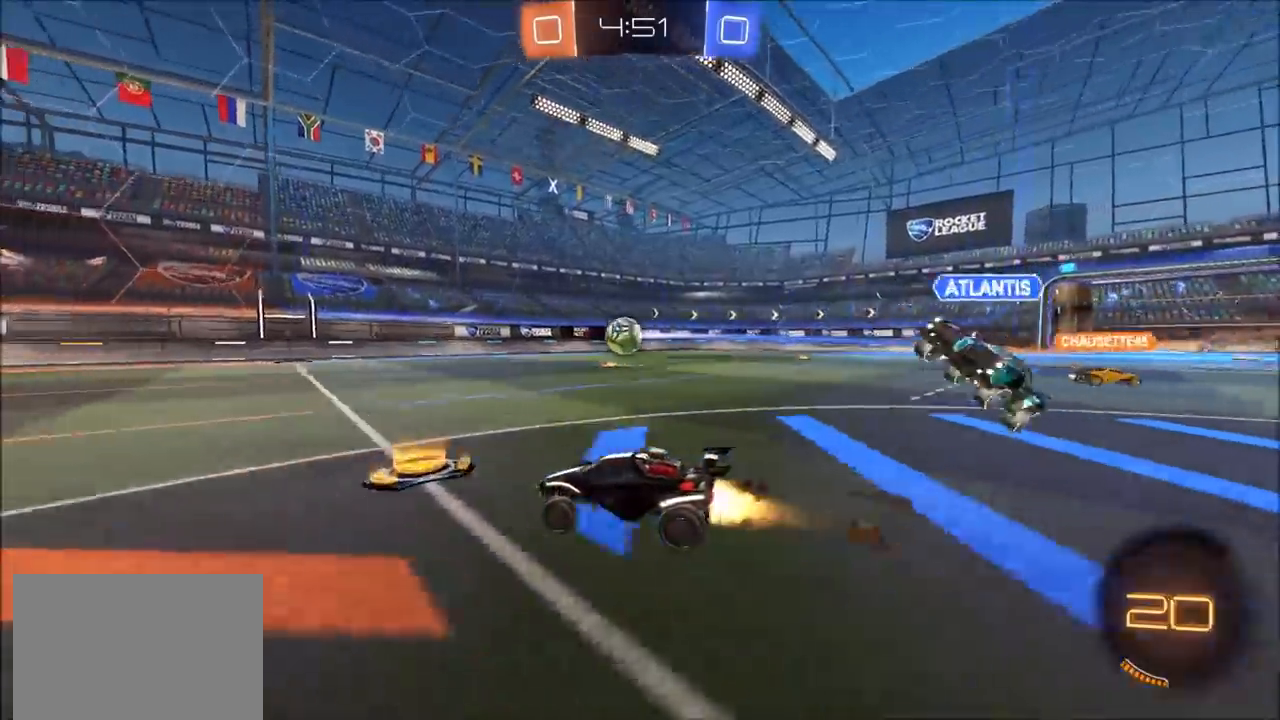
{"dt_ms": 500, "buttons": ["TRIANGLE", "L1"], "left_stick": "left", "right_stick": "center", "events": [[100, "CIRCLE", "up"], [200, "left_stick", "left"], [217, "CROSS", "down"], [233, "L1", "down"], [267, "CROSS", "up"], [317, "CROSS", "down"], [450, "TRIANGLE", "down"], [467, "CROSS", "up"]]}
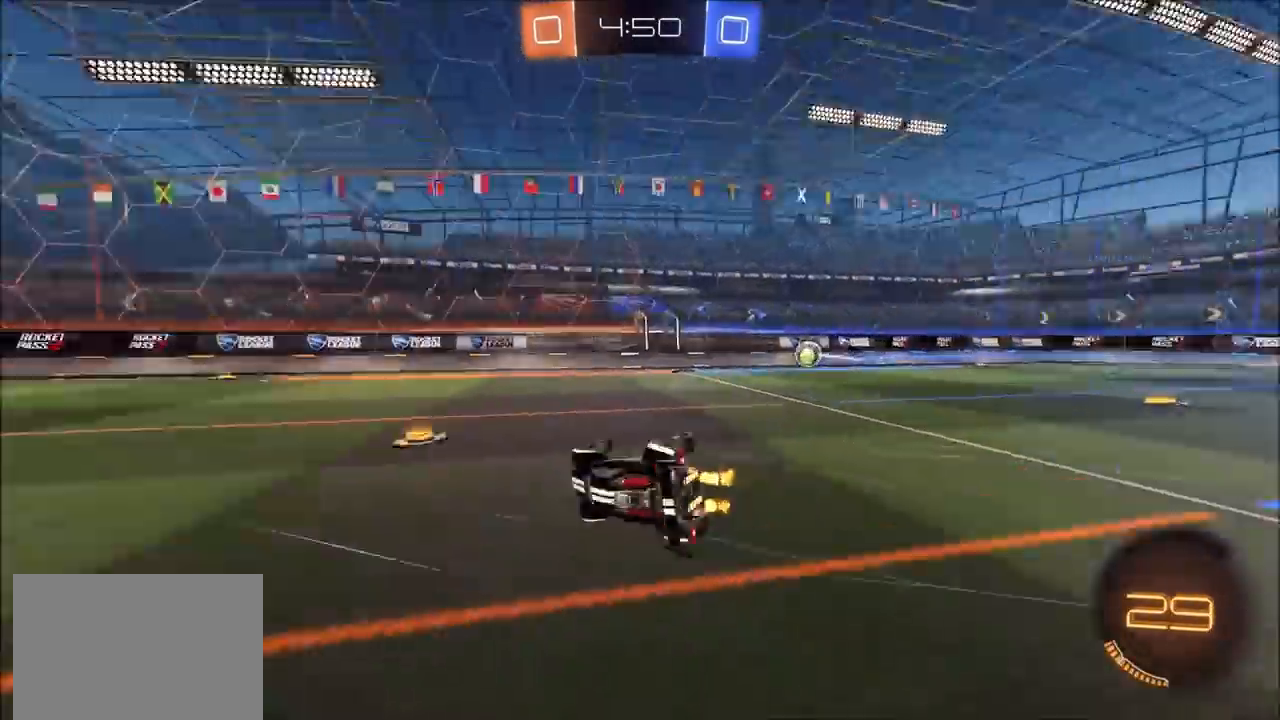
{"dt_ms": 500, "buttons": [], "left_stick": "left", "right_stick": "center", "events": [[100, "TRIANGLE", "up"], [267, "L1", "up"], [350, "L1", "down"], [450, "L1", "up"]]}
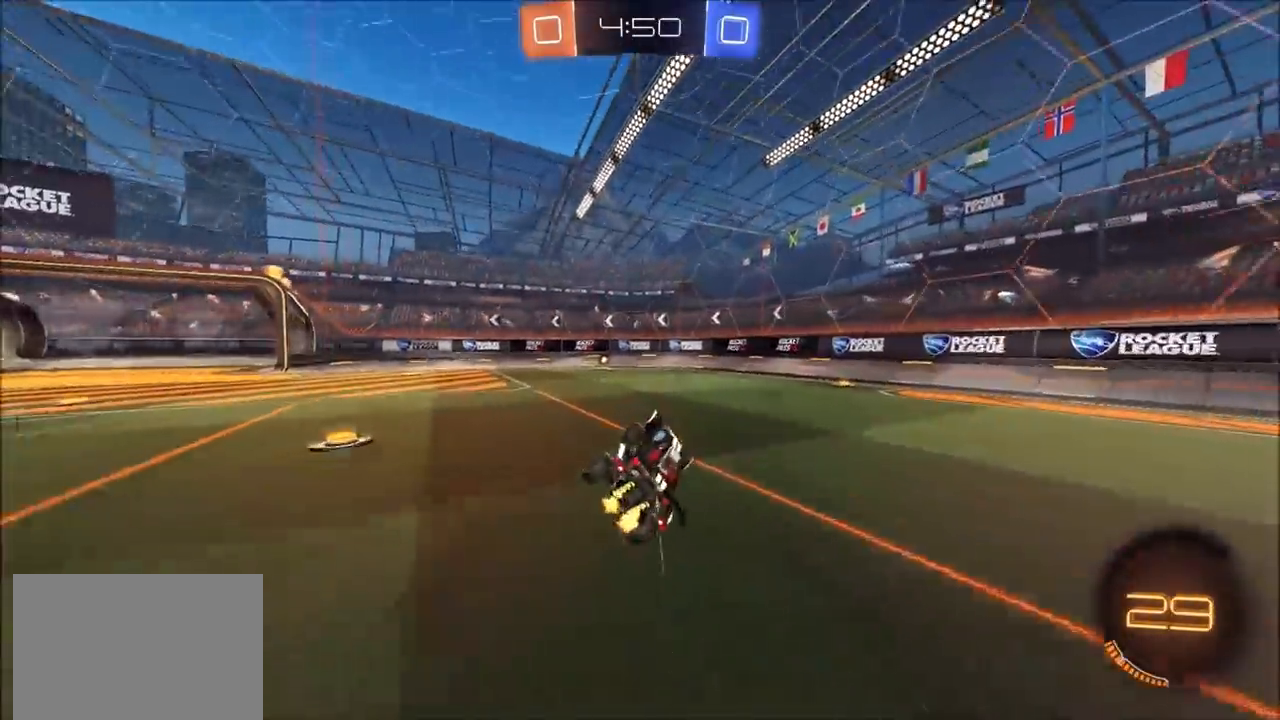
{"dt_ms": 500, "buttons": ["CIRCLE"], "left_stick": "center", "right_stick": "center", "events": [[67, "left_stick", "center"], [217, "left_stick", "left"], [267, "TRIANGLE", "down"], [317, "left_stick", "center"], [383, "CIRCLE", "down"], [400, "TRIANGLE", "up"]]}
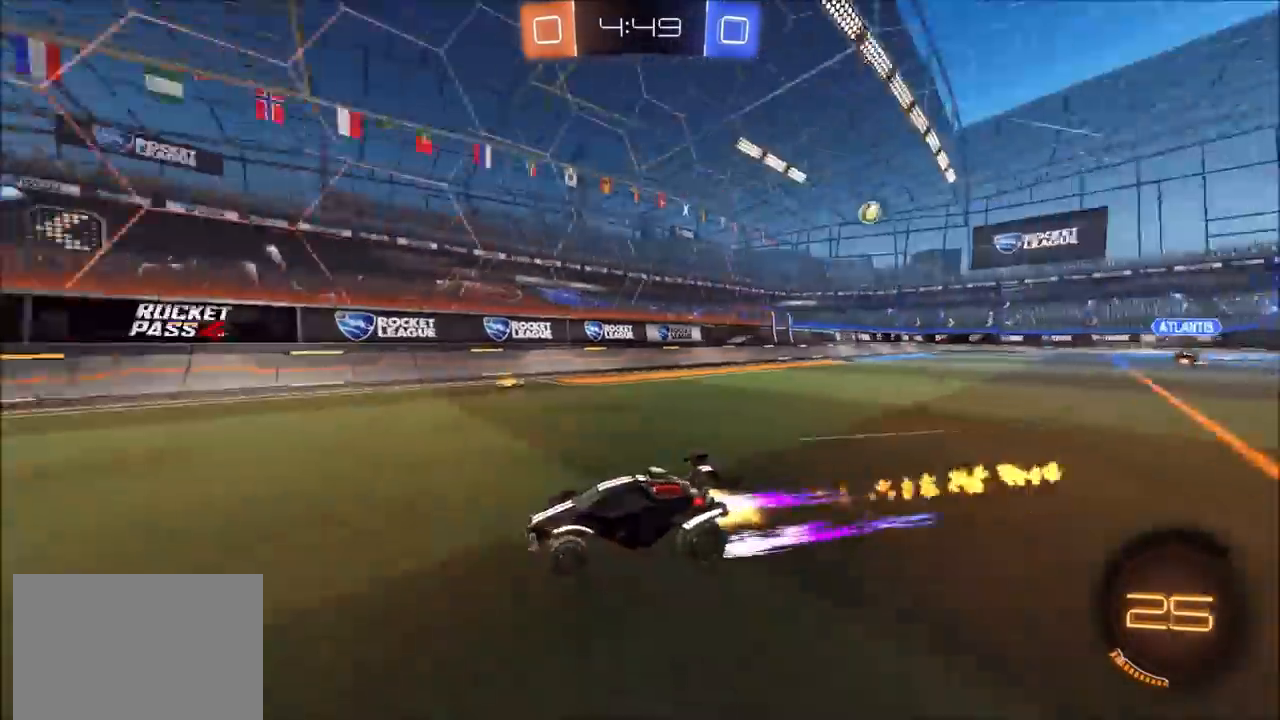
{"dt_ms": 500, "buttons": [], "left_stick": "left", "right_stick": "center", "events": [[83, "CIRCLE", "up"], [267, "left_stick", "left"], [300, "L1", "down"], [483, "L1", "up"]]}
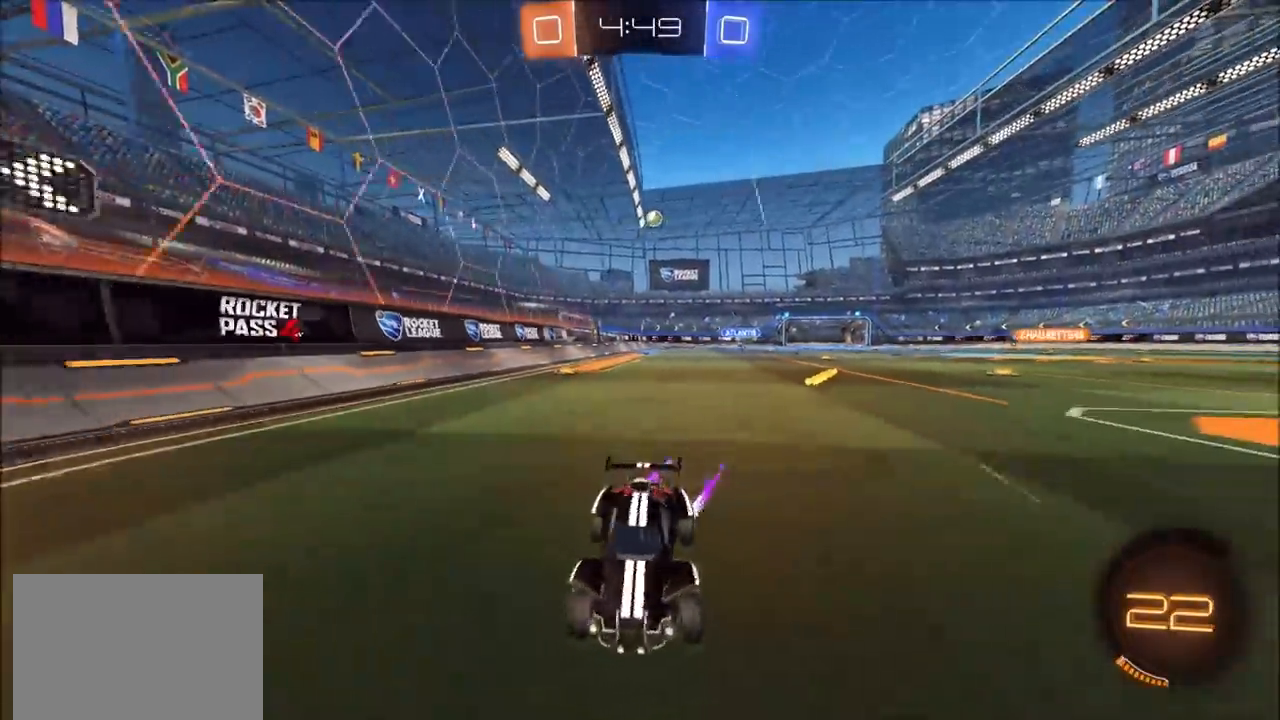
{"dt_ms": 500, "buttons": ["CIRCLE"], "left_stick": "left", "right_stick": "center", "events": [[433, "CIRCLE", "down"]]}
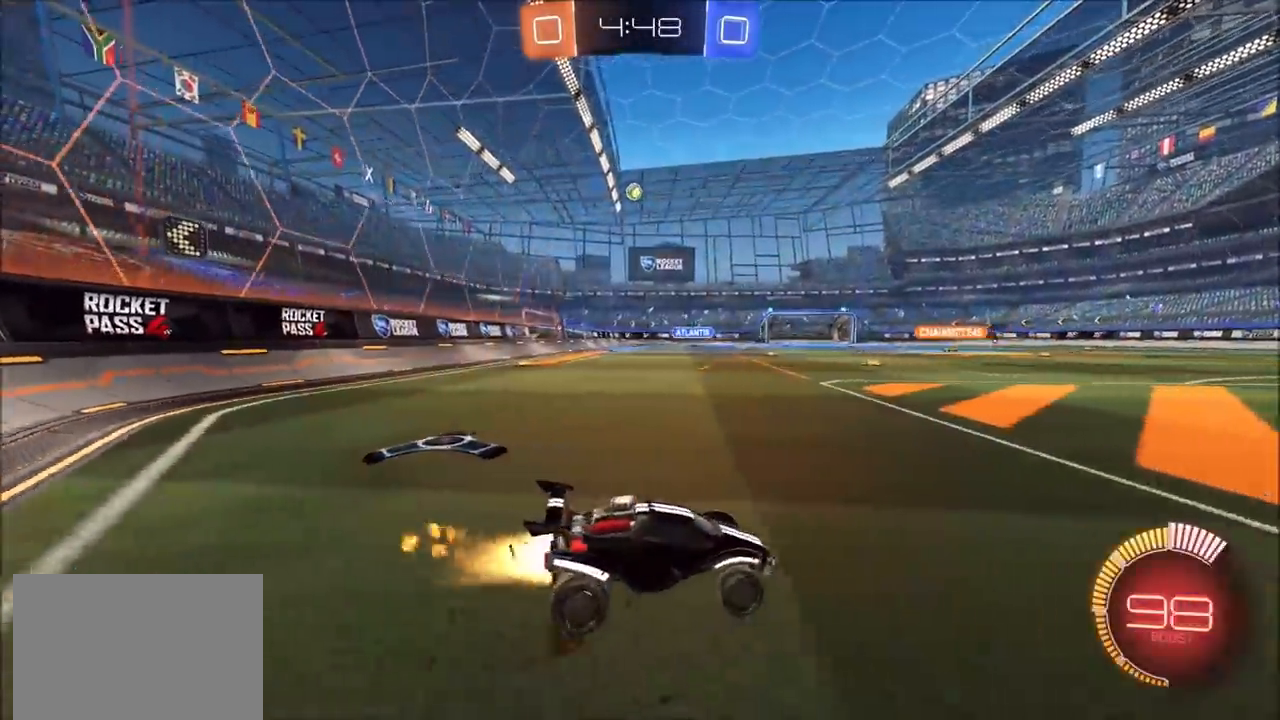
{"dt_ms": 500, "buttons": [], "left_stick": "left", "right_stick": "center", "events": [[300, "CIRCLE", "up"], [367, "CIRCLE", "down"], [433, "CIRCLE", "up"]]}
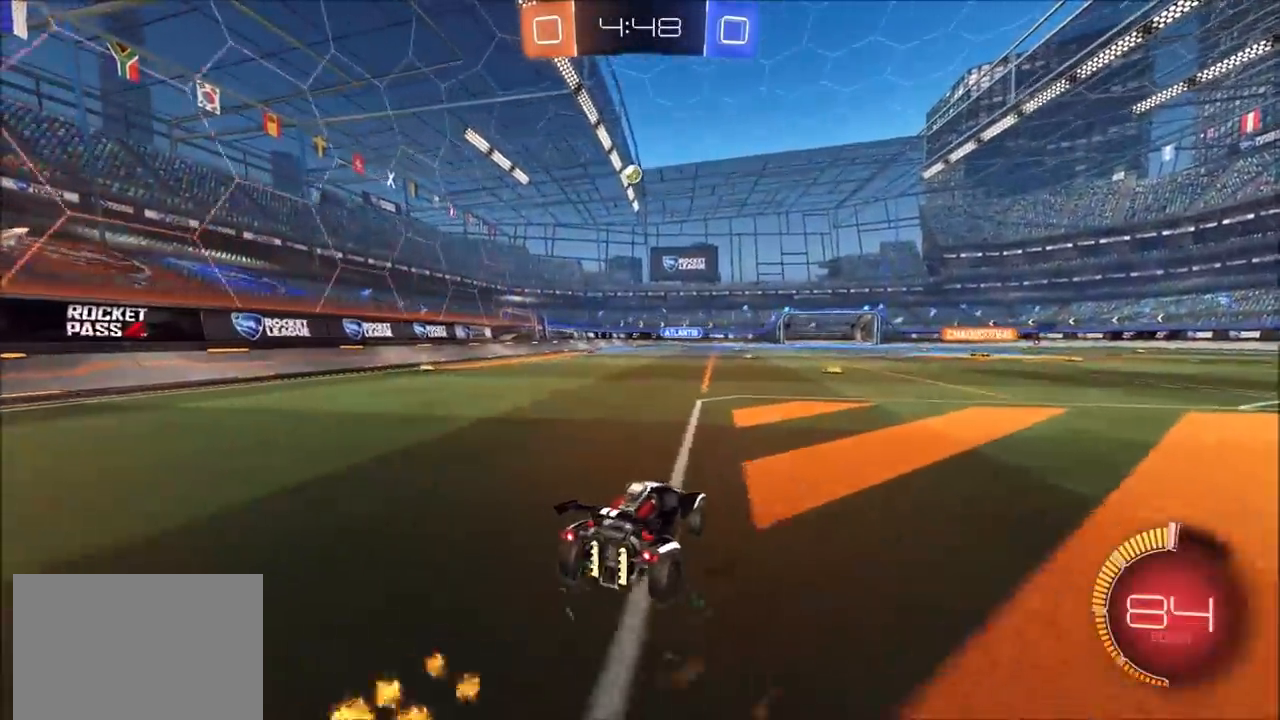
{"dt_ms": 500, "buttons": ["CIRCLE"], "left_stick": "center", "right_stick": "center", "events": [[283, "CIRCLE", "down"], [350, "left_stick", "center"]]}
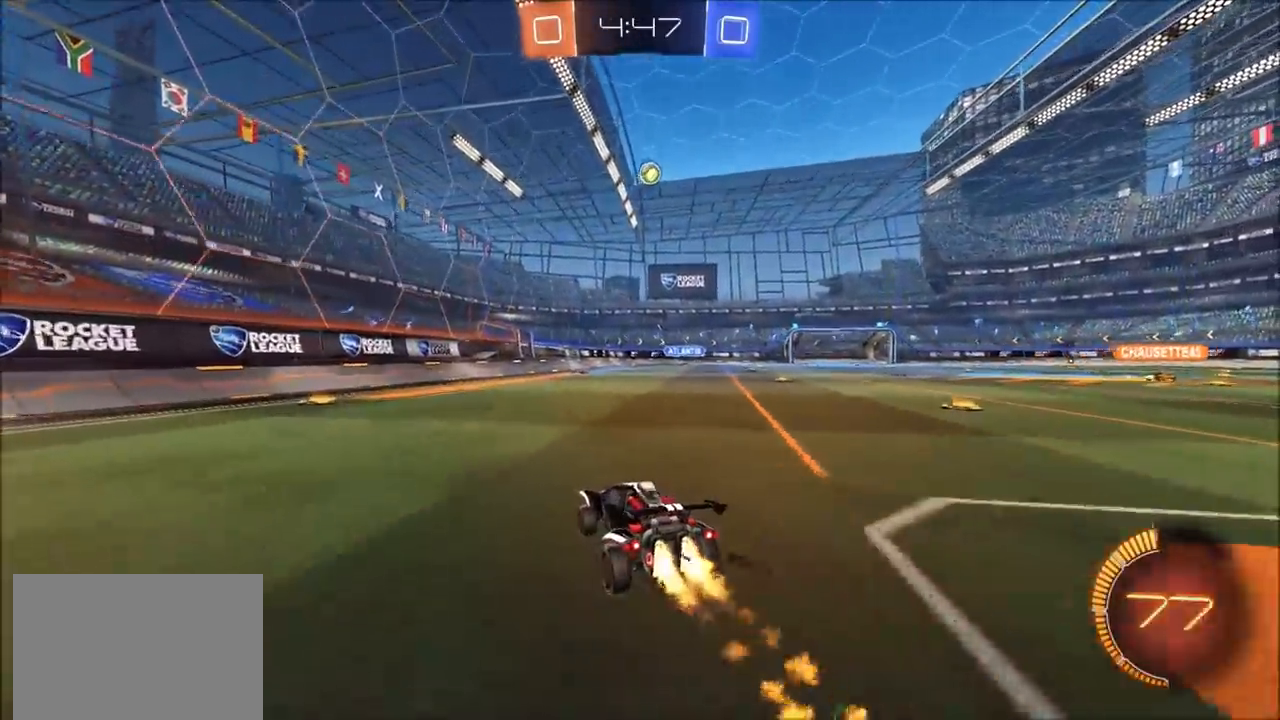
{"dt_ms": 500, "buttons": [], "left_stick": "right", "right_stick": "center", "events": [[133, "CIRCLE", "up"], [317, "left_stick", "right"]]}
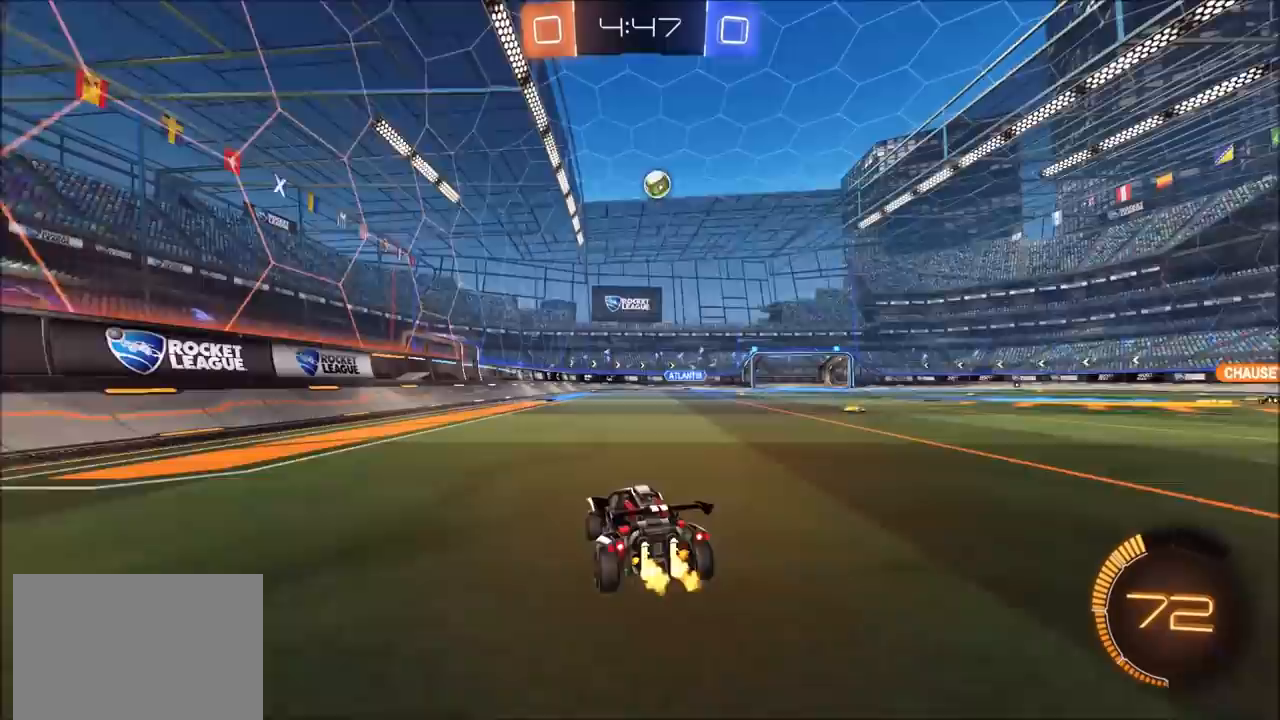
{"dt_ms": 500, "buttons": [], "left_stick": "center", "right_stick": "center", "events": [[67, "left_stick", "center"], [167, "CIRCLE", "down"], [183, "left_stick", "right"], [350, "left_stick", "center"], [433, "CIRCLE", "up"]]}
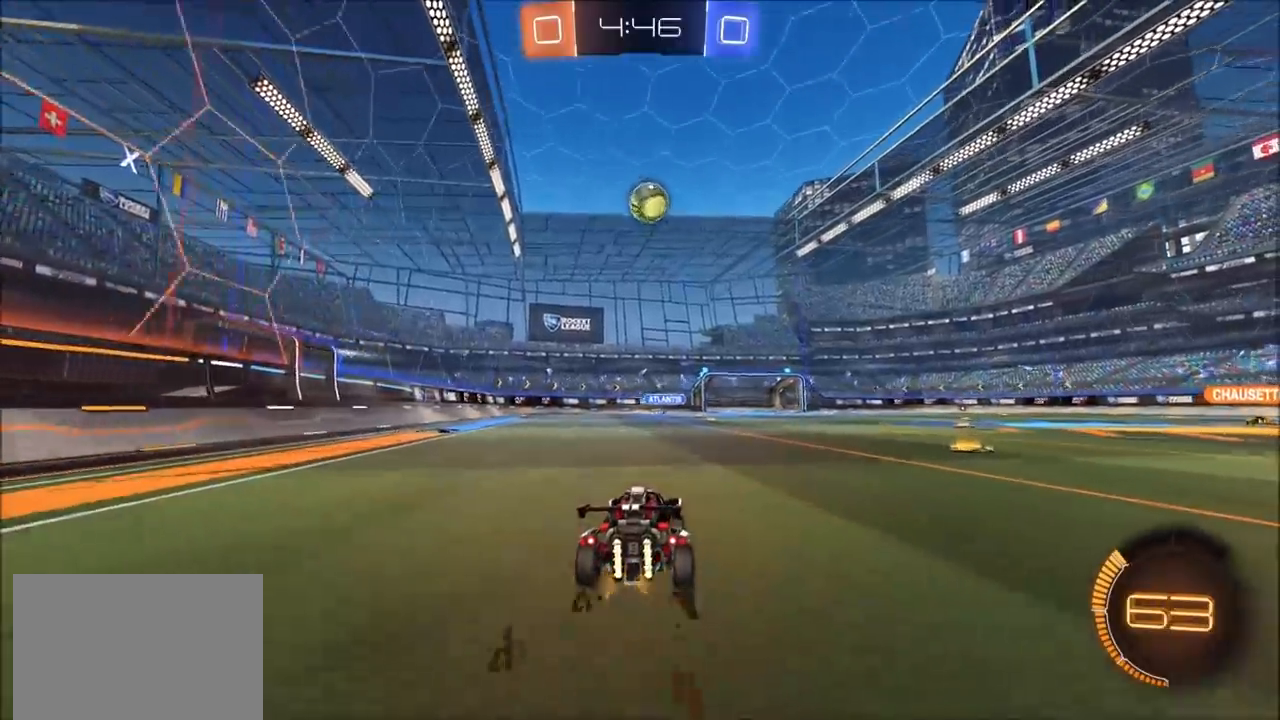
{"dt_ms": 500, "buttons": ["CIRCLE", "L1"], "left_stick": "down-left", "right_stick": "center", "events": [[317, "CROSS", "down"], [317, "left_stick", "down-right"], [400, "L1", "down"], [417, "left_stick", "down-left"], [433, "CIRCLE", "down"], [450, "CROSS", "up"]]}
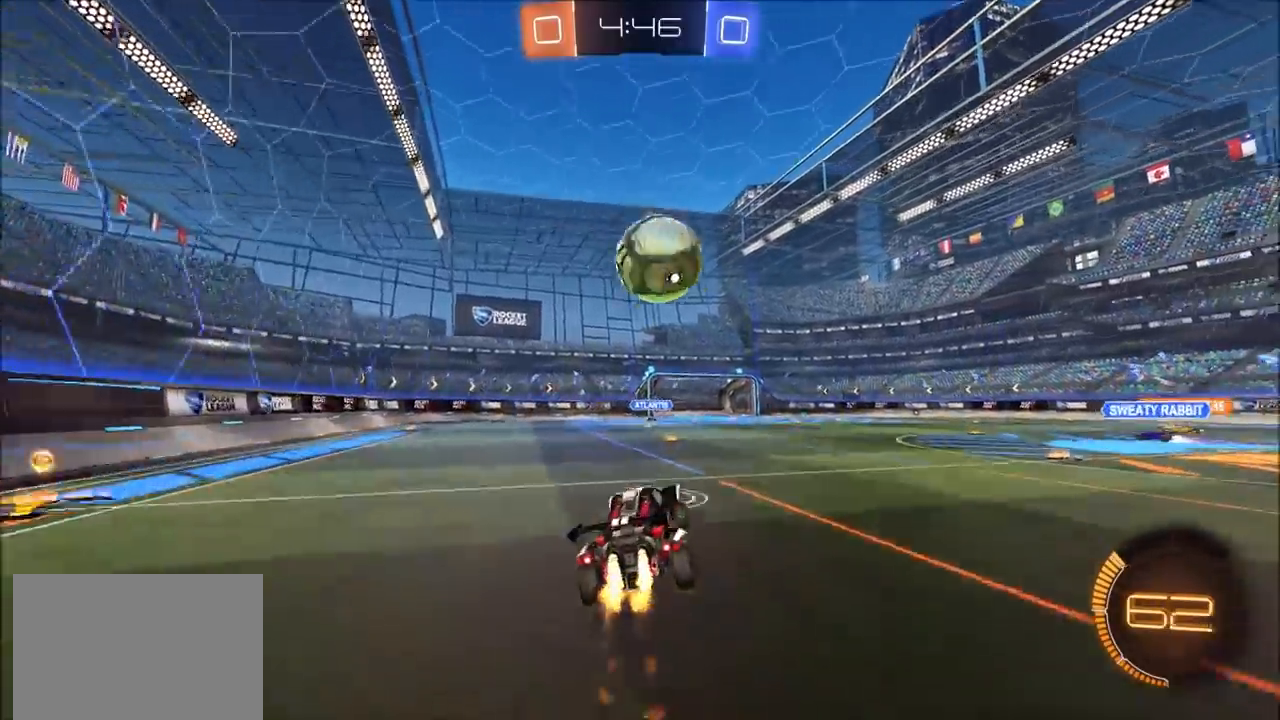
{"dt_ms": 500, "buttons": [], "left_stick": "up-right", "right_stick": "center", "events": [[17, "L1", "up"], [133, "left_stick", "up-right"], [167, "CROSS", "down"], [300, "CROSS", "up"], [317, "CIRCLE", "up"]]}
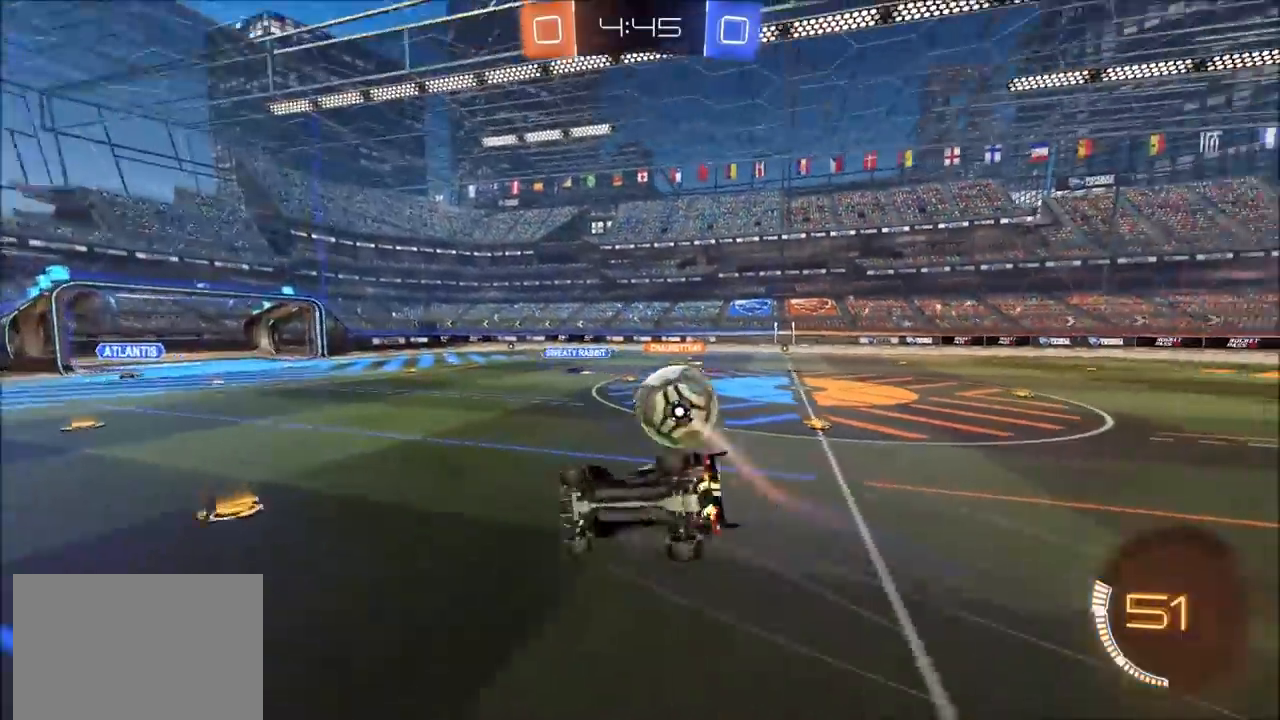
{"dt_ms": 500, "buttons": [], "left_stick": "up-right", "right_stick": "center", "events": [[133, "L1", "down"], [483, "L1", "up"]]}
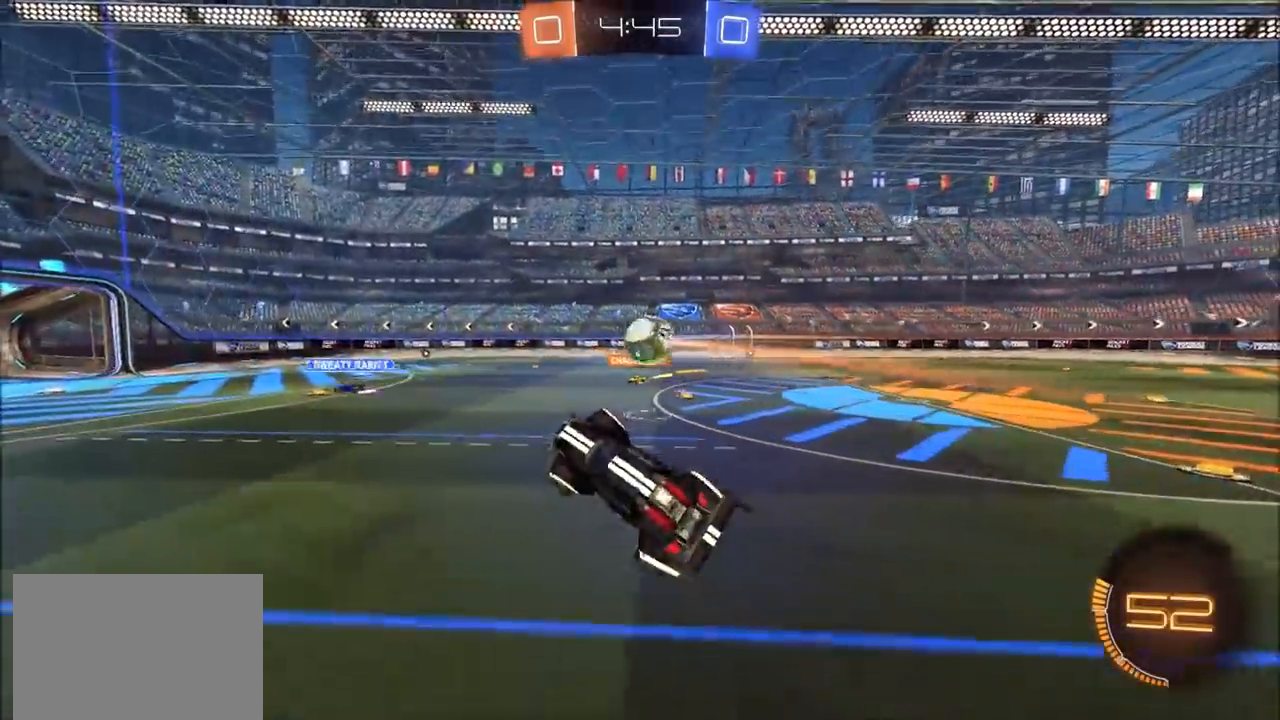
{"dt_ms": 1000, "buttons": ["CROSS", "L2"], "left_stick": "down-right", "right_stick": "center"}
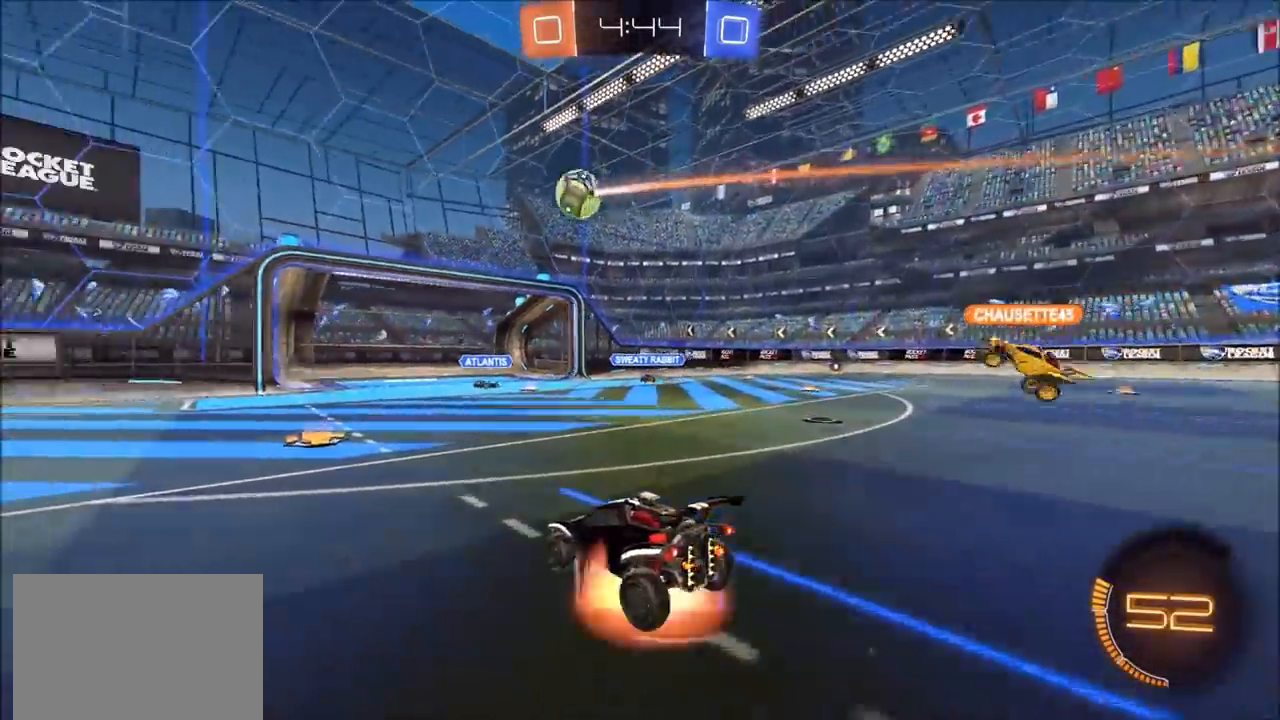
{"dt_ms": 500, "buttons": ["CROSS", "CIRCLE", "L1"], "left_stick": "down-right", "right_stick": "center", "events": [[83, "L3", "down"], [200, "L3", "up"], [233, "CROSS", "up"], [250, "left_stick", "center"], [267, "L2", "up"], [300, "CROSS", "down"], [333, "CIRCLE", "down"], [333, "left_stick", "down-right"], [383, "L1", "down"]]}
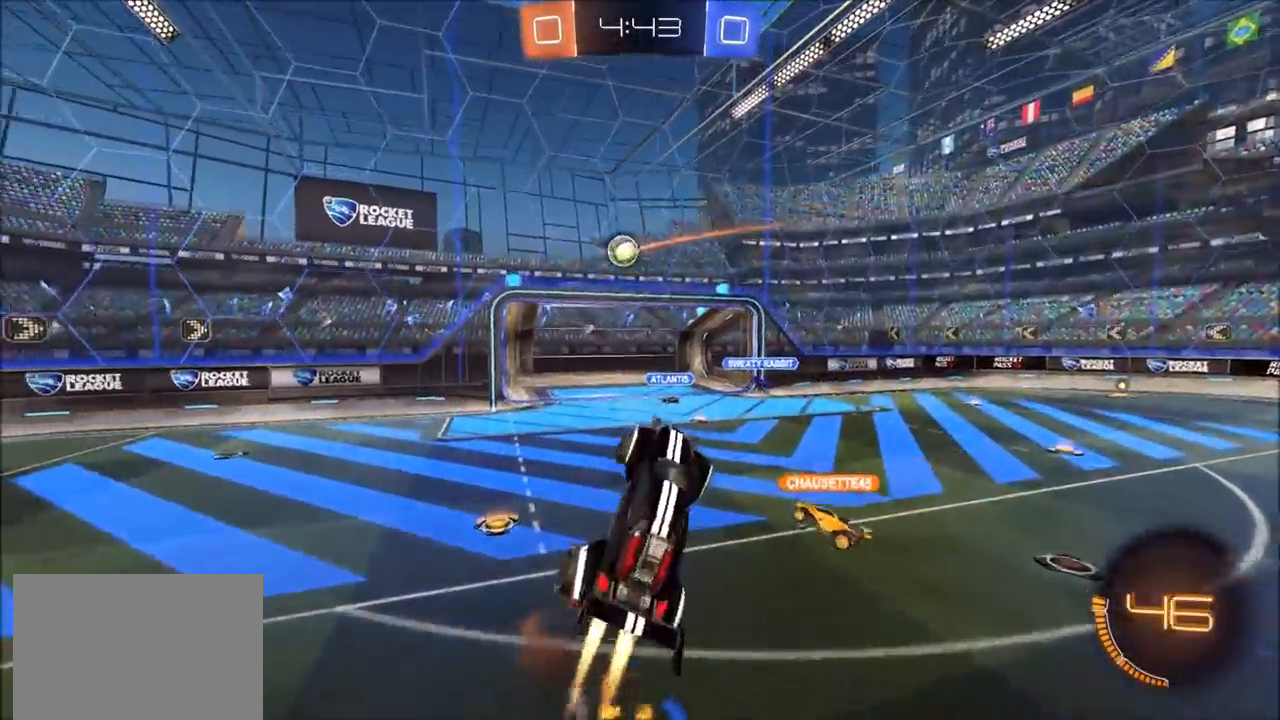
{"dt_ms": 500, "buttons": ["L1"], "left_stick": "down-right", "right_stick": "center", "events": [[83, "CROSS", "up"], [317, "CIRCLE", "up"]]}
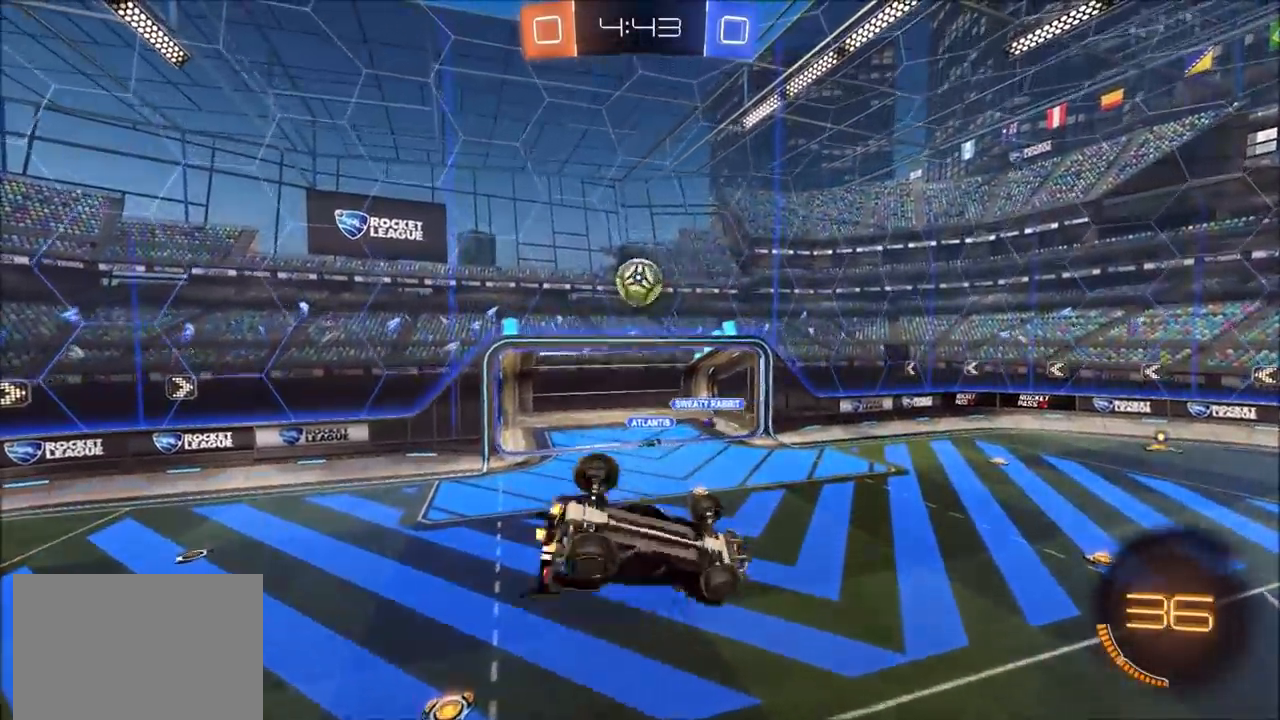
{"dt_ms": 500, "buttons": ["CIRCLE"], "left_stick": "up", "right_stick": "center", "events": [[50, "L1", "up"], [67, "CIRCLE", "down"], [133, "left_stick", "up-right"], [183, "left_stick", "up"], [400, "left_stick", "left"], [500, "left_stick", "up"]]}
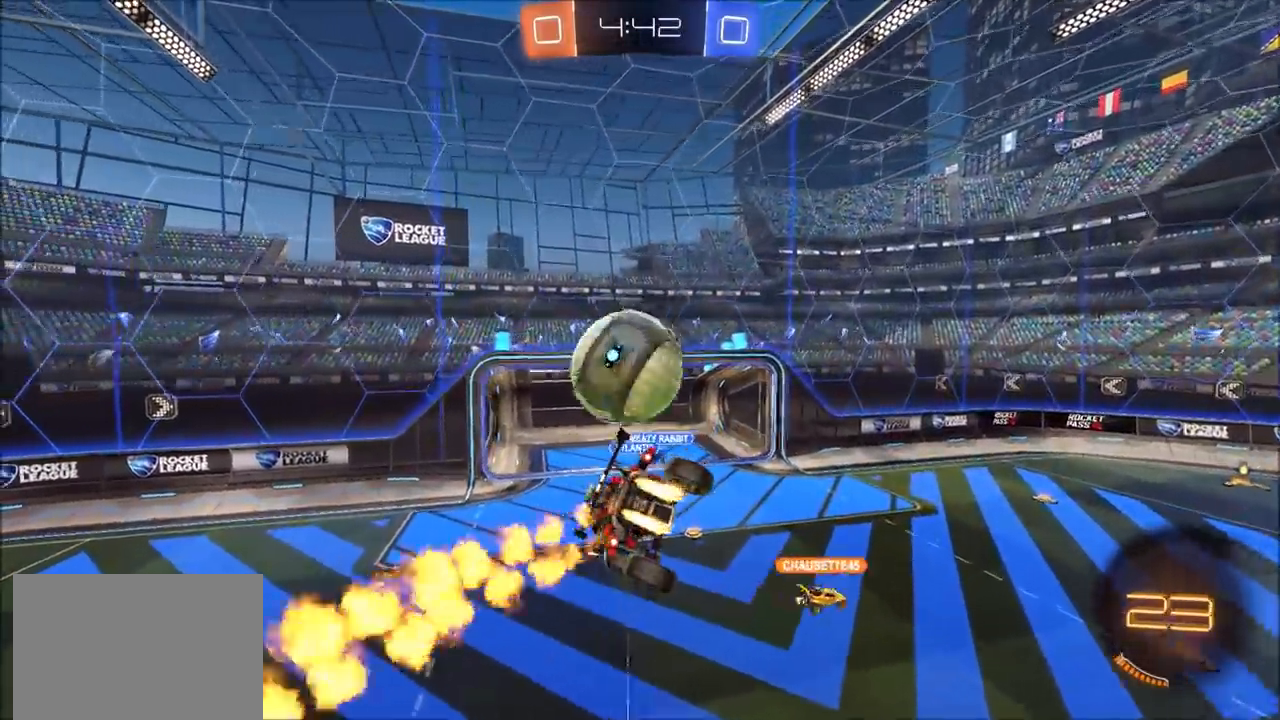
{"dt_ms": 500, "buttons": ["CIRCLE", "L1"], "left_stick": "right", "right_stick": "center", "events": [[267, "left_stick", "up-left"], [450, "left_stick", "right"], [483, "L1", "down"]]}
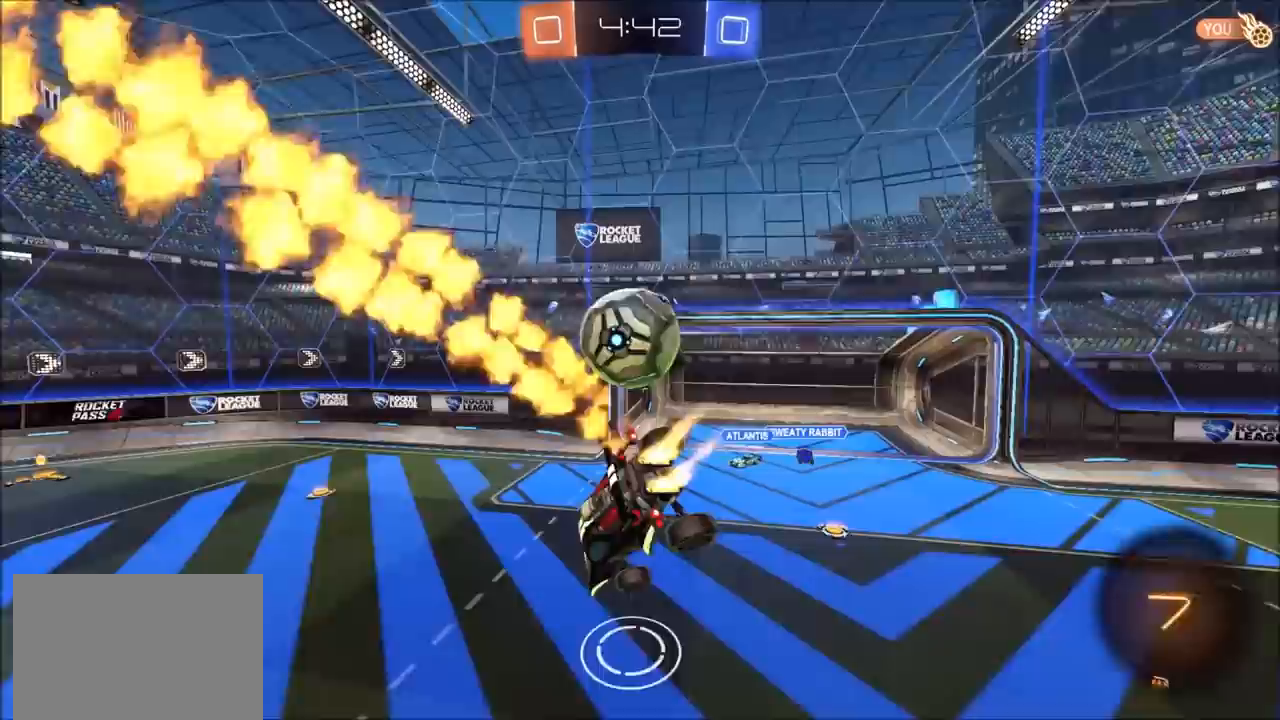
{"dt_ms": 500, "buttons": [], "left_stick": "center", "right_stick": "center", "events": [[83, "CIRCLE", "up"], [167, "L1", "up"], [500, "left_stick", "center"]]}
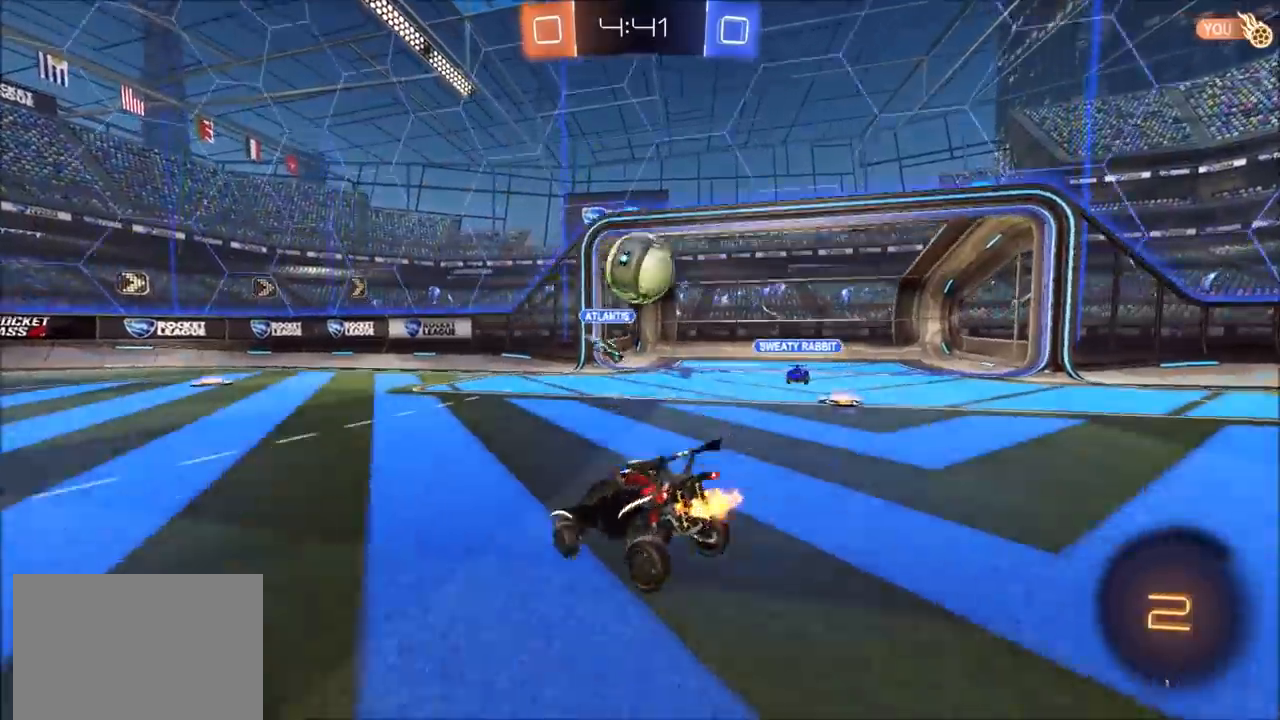
{"dt_ms": 500, "buttons": [], "left_stick": "up-left", "right_stick": "center", "events": [[150, "left_stick", "left"], [367, "left_stick", "up-left"]]}
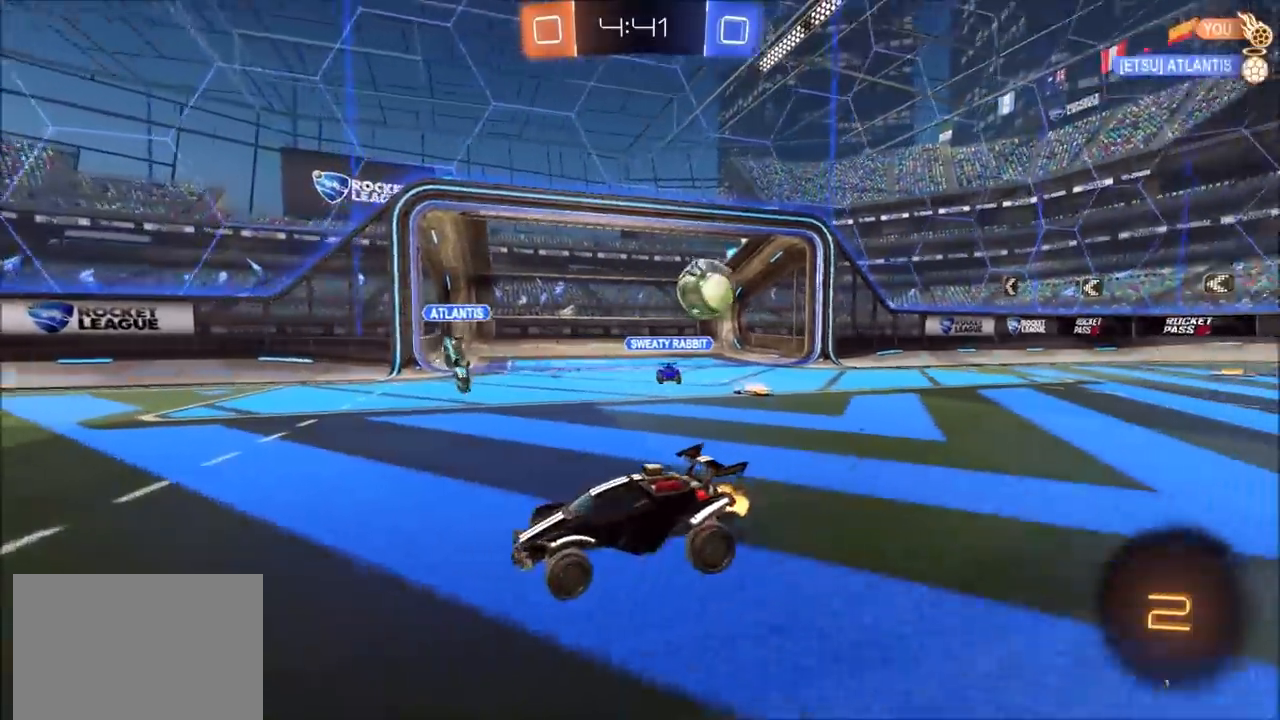
{"dt_ms": 500, "buttons": ["CIRCLE"], "left_stick": "left", "right_stick": "center", "events": [[17, "left_stick", "center"], [67, "left_stick", "left"], [150, "left_stick", "center"], [283, "left_stick", "left"], [317, "CIRCLE", "down"]]}
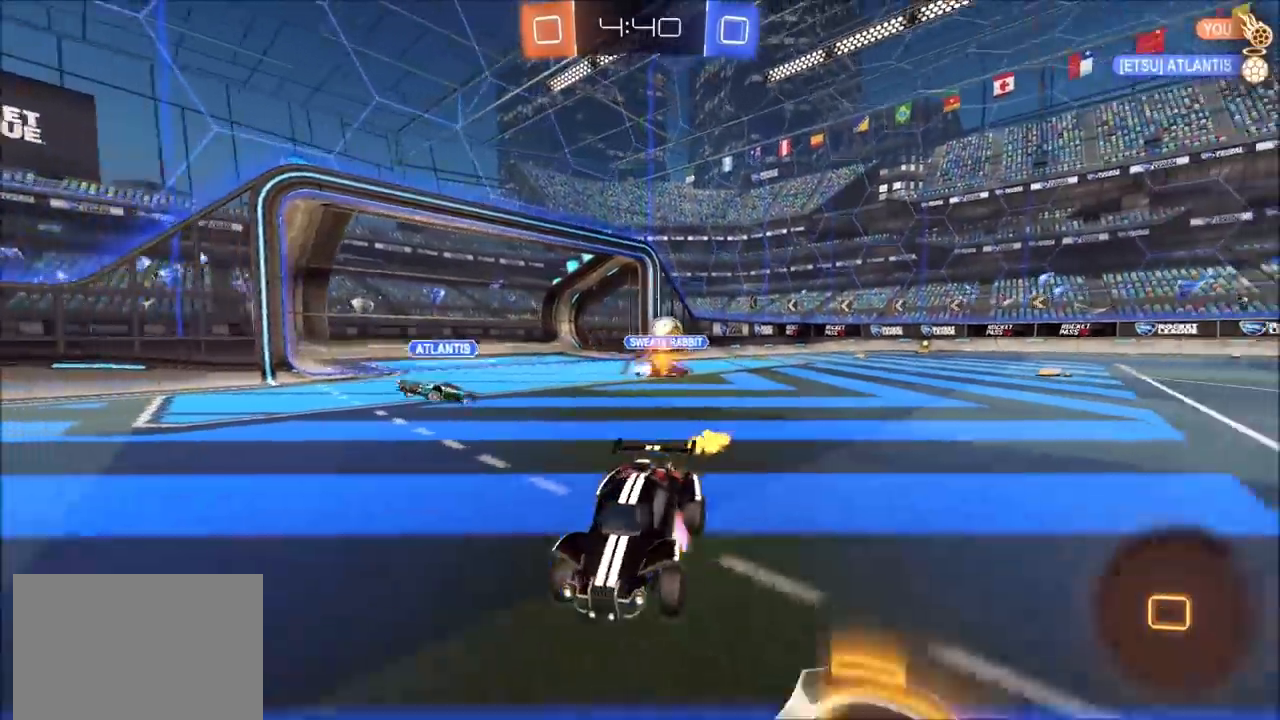
{"dt_ms": 500, "buttons": ["TRIANGLE"], "left_stick": "center", "right_stick": "center", "events": [[17, "CROSS", "down"], [50, "L1", "down"], [50, "left_stick", "up"], [83, "CROSS", "up"], [133, "CROSS", "down"], [250, "CROSS", "up"], [267, "CIRCLE", "up"], [317, "L1", "up"], [383, "TRIANGLE", "down"], [383, "left_stick", "center"]]}
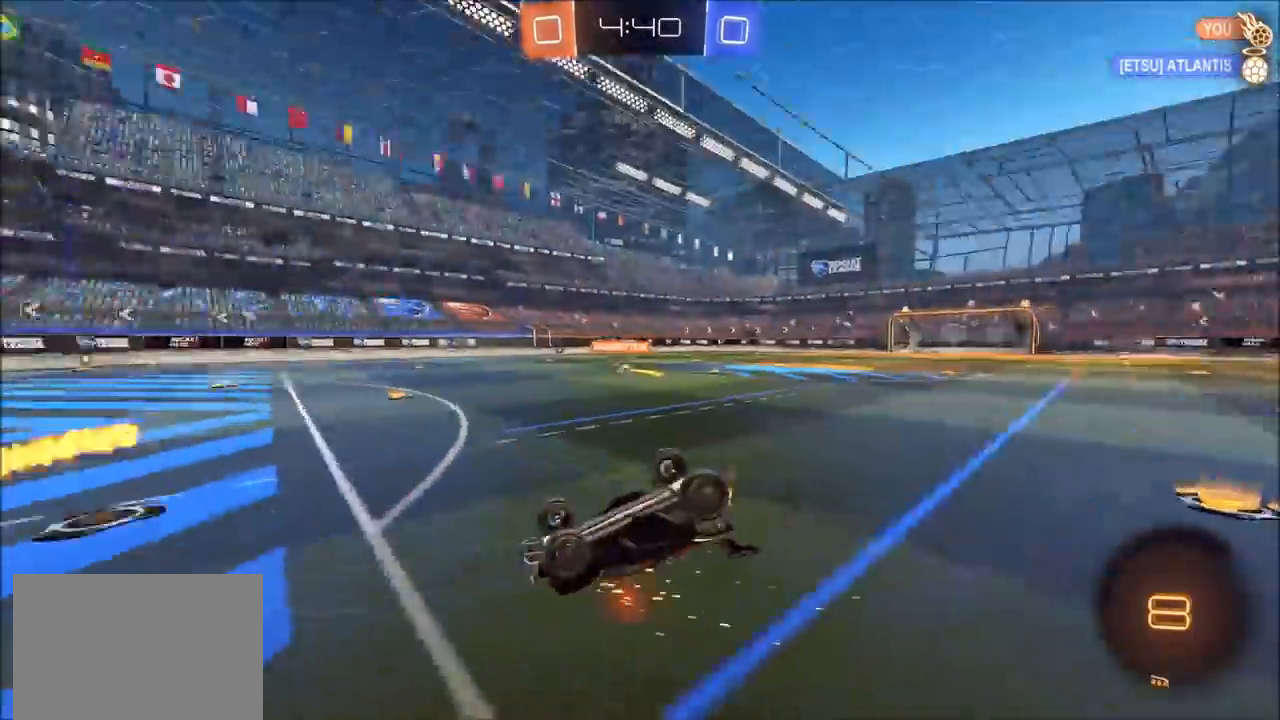
{"dt_ms": 500, "buttons": [], "left_stick": "left", "right_stick": "center", "events": [[33, "TRIANGLE", "up"], [500, "left_stick", "left"]]}